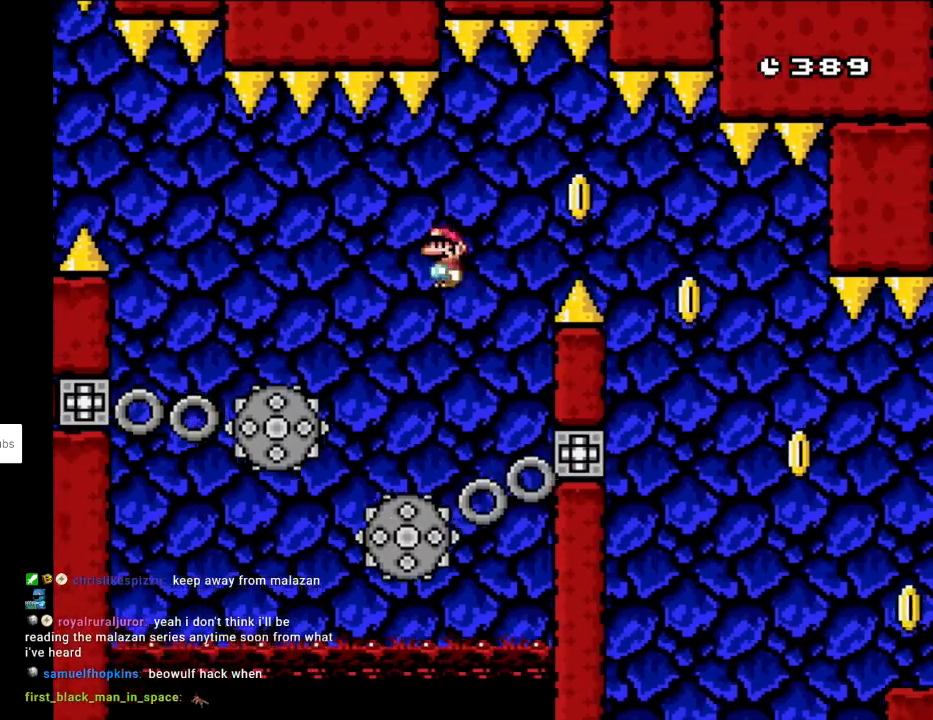
Gameplay with a controller (Nintendo layout); each line is a JSON object with the inputs held at the frame after it. "events" lists button and stick changes between this image and that frame as [ms after this image, input, new state], when the widget could be followed in between. Not read: L3 R3.
{"buttons": ["A", "X", "DPAD_RIGHT"], "events": []}
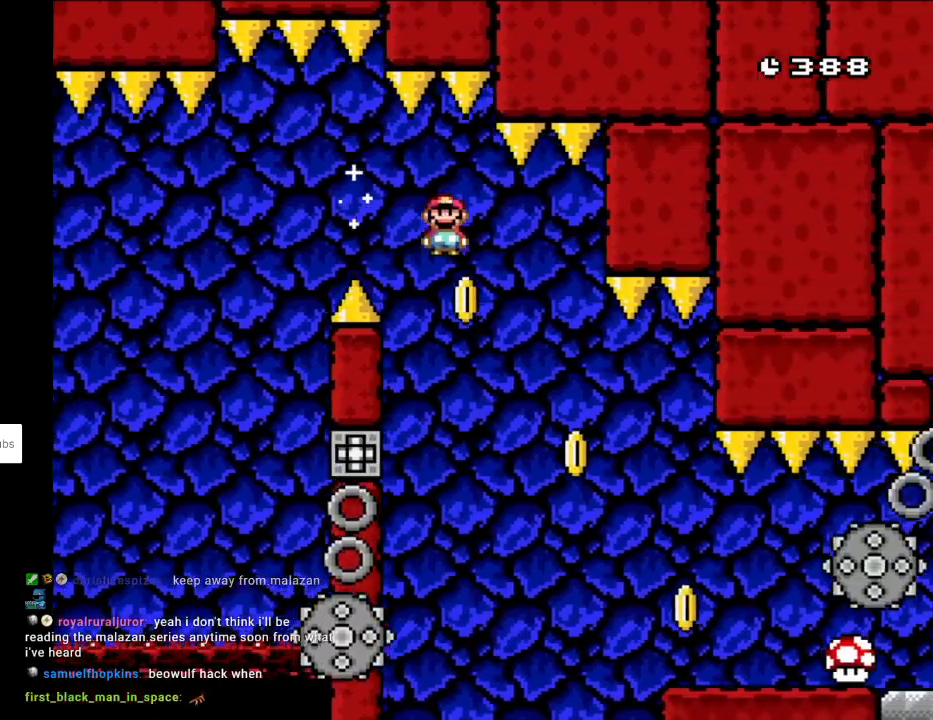
{"buttons": ["A", "X", "DPAD_RIGHT"], "events": []}
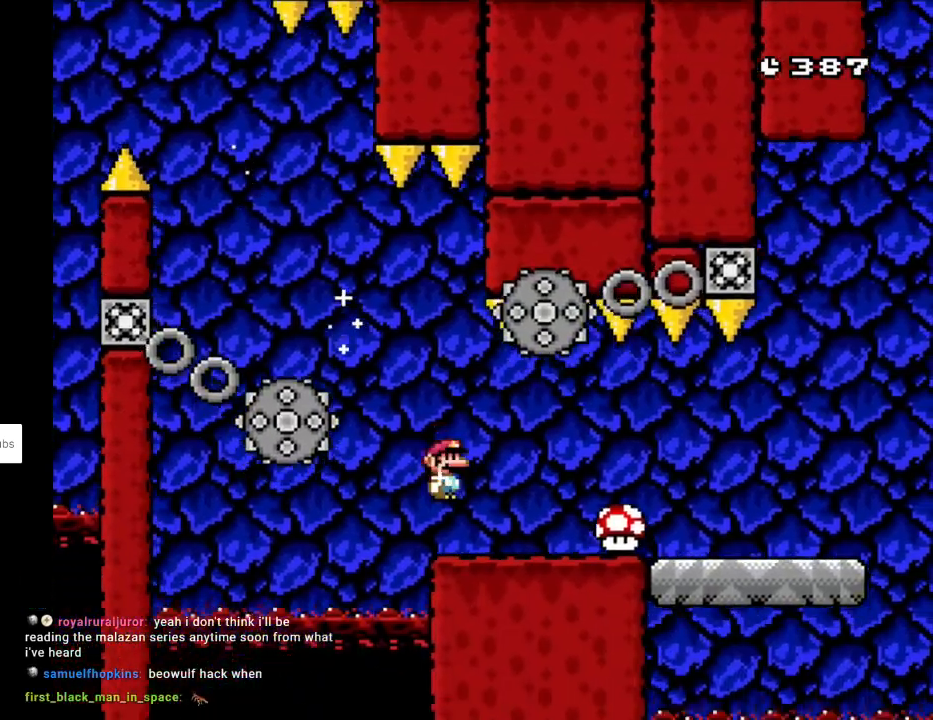
{"buttons": ["A", "X", "DPAD_RIGHT"], "events": []}
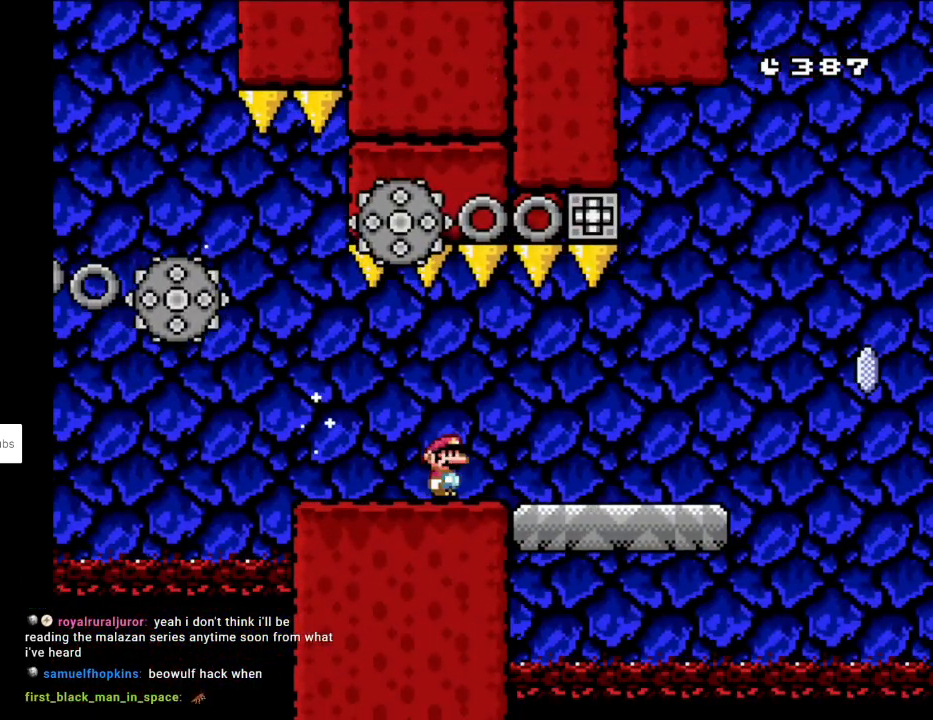
{"buttons": ["X"], "events": [[50, "A", "up"], [83, "DPAD_RIGHT", "up"], [183, "X", "up"], [250, "X", "down"]]}
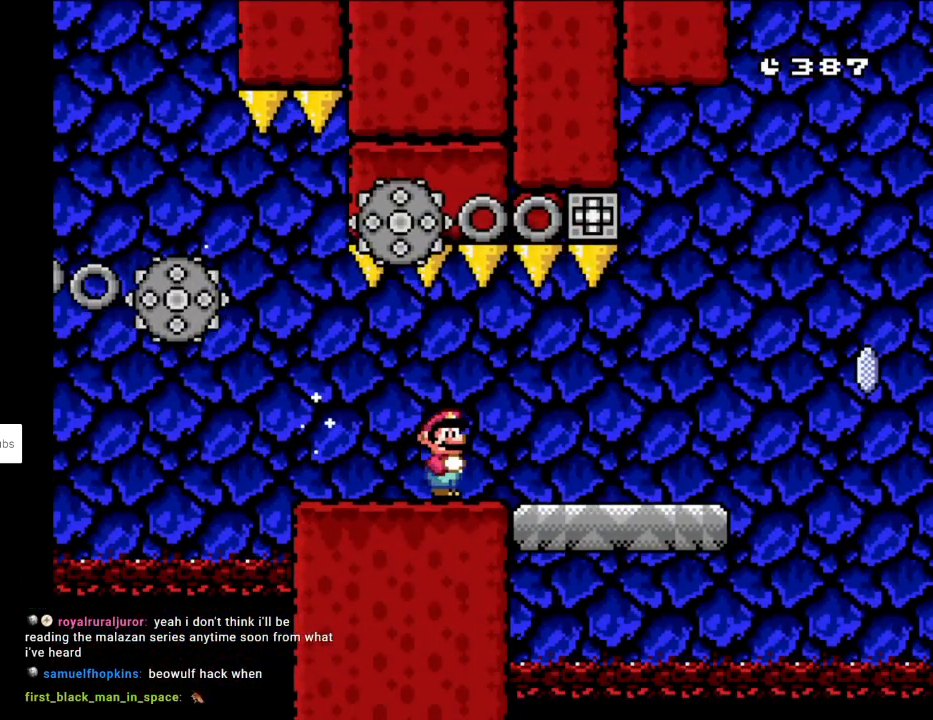
{"buttons": ["X"], "events": [[183, "DPAD_RIGHT", "down"], [317, "DPAD_RIGHT", "up"]]}
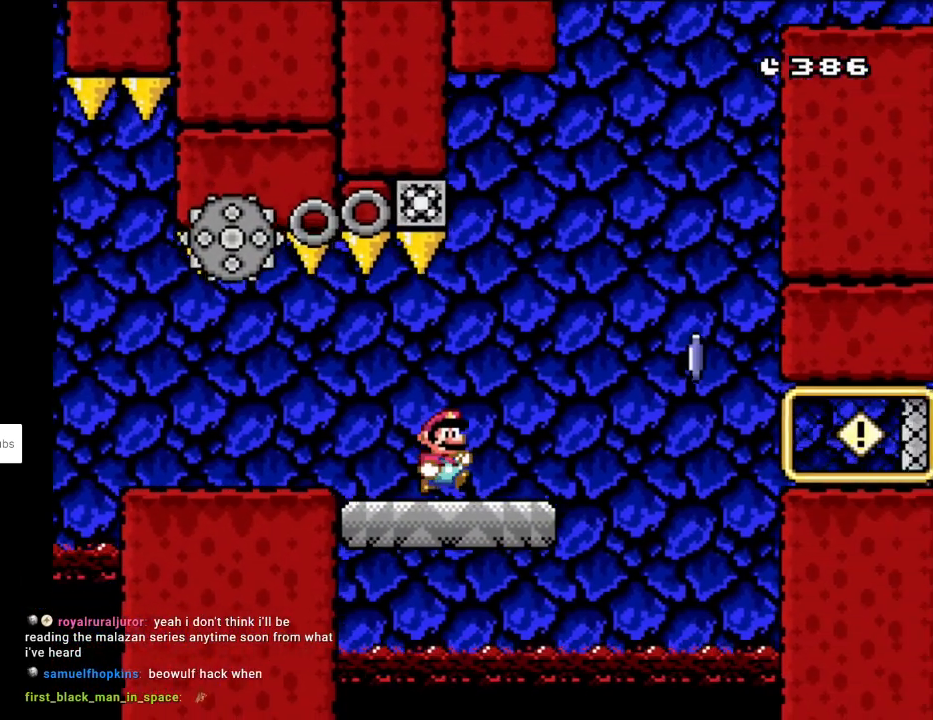
{"buttons": ["A", "X", "DPAD_LEFT"], "events": [[167, "DPAD_RIGHT", "down"], [333, "A", "down"], [450, "DPAD_RIGHT", "up"], [467, "DPAD_LEFT", "down"]]}
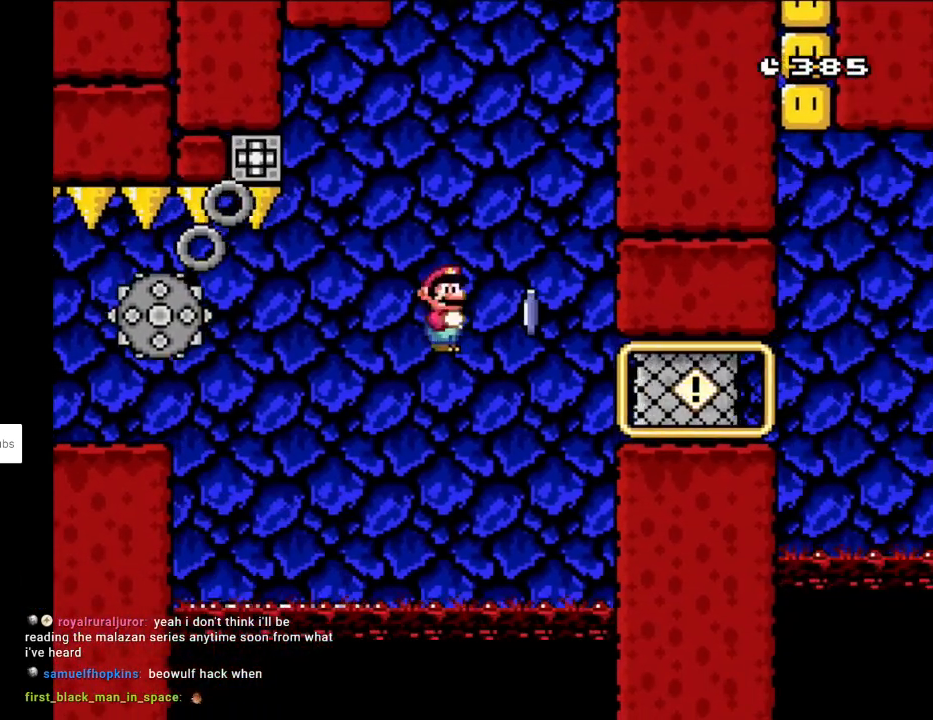
{"buttons": ["X", "DPAD_LEFT"], "events": [[83, "DPAD_LEFT", "up"], [83, "DPAD_RIGHT", "down"], [467, "A", "up"], [467, "DPAD_RIGHT", "up"], [483, "DPAD_LEFT", "down"]]}
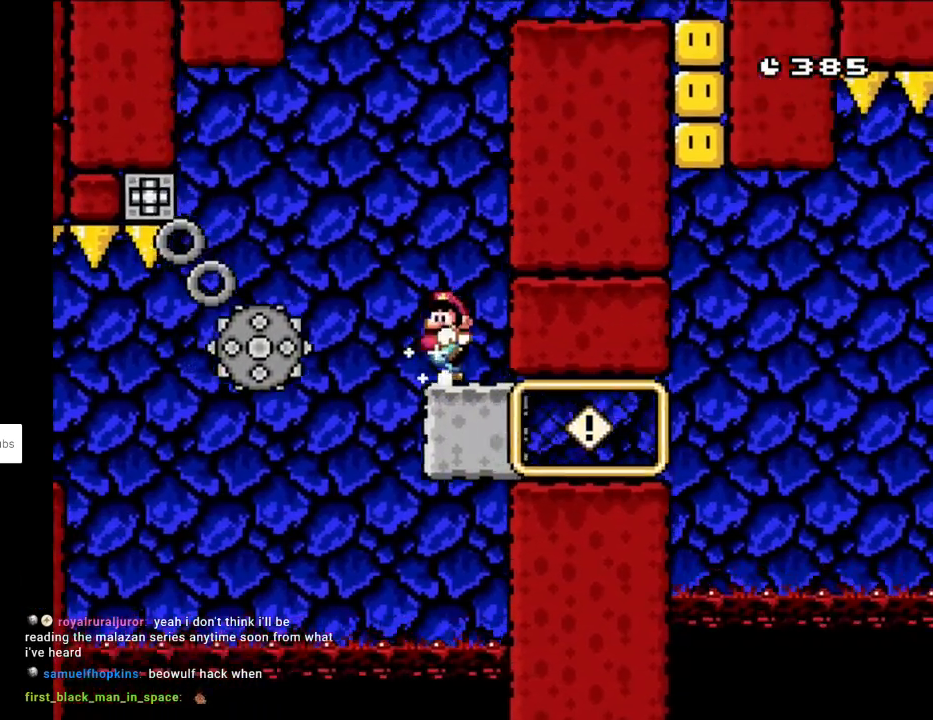
{"buttons": ["A", "X", "DPAD_RIGHT"], "events": [[67, "A", "down"], [367, "DPAD_LEFT", "up"], [433, "DPAD_RIGHT", "down"]]}
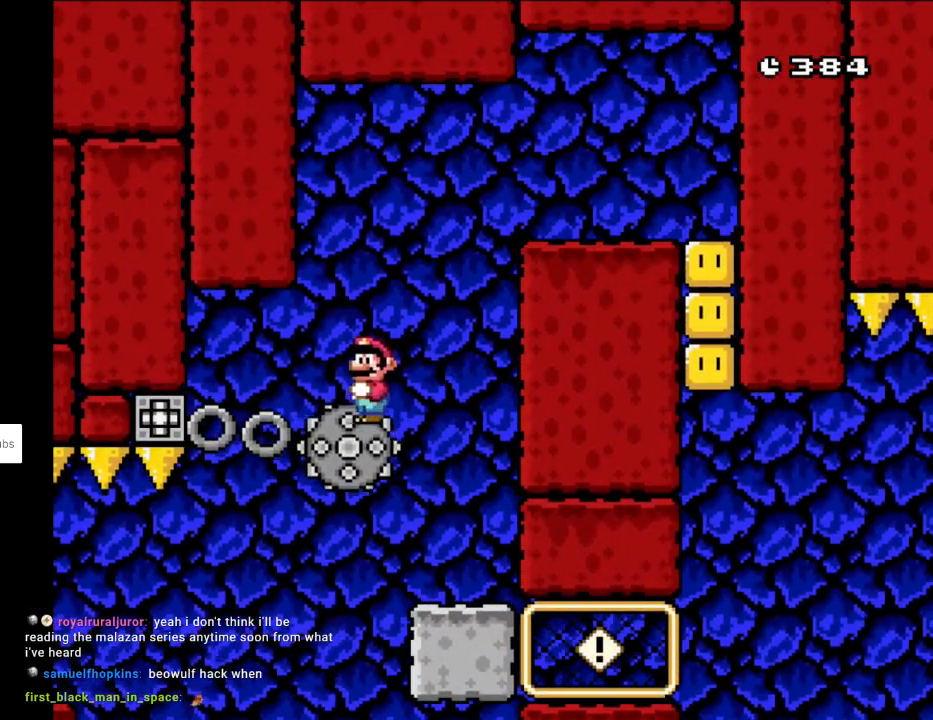
{"buttons": ["A", "X", "DPAD_RIGHT"], "events": []}
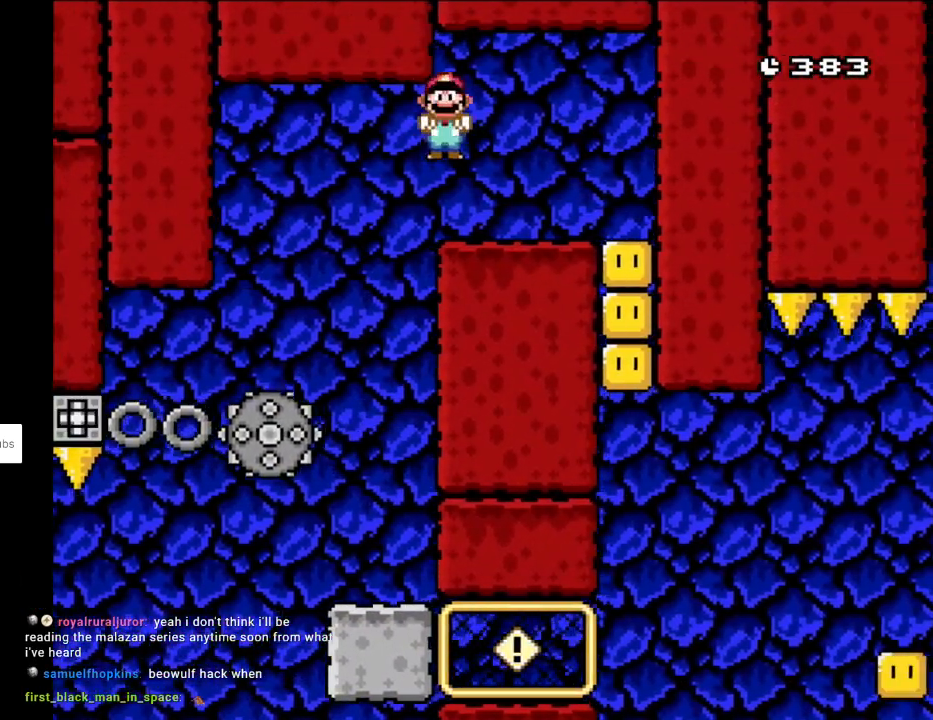
{"buttons": ["A", "X", "DPAD_RIGHT"], "events": [[183, "DPAD_LEFT", "down"], [183, "DPAD_RIGHT", "up"], [200, "A", "up"], [333, "DPAD_LEFT", "up"], [433, "DPAD_RIGHT", "down"], [483, "A", "down"]]}
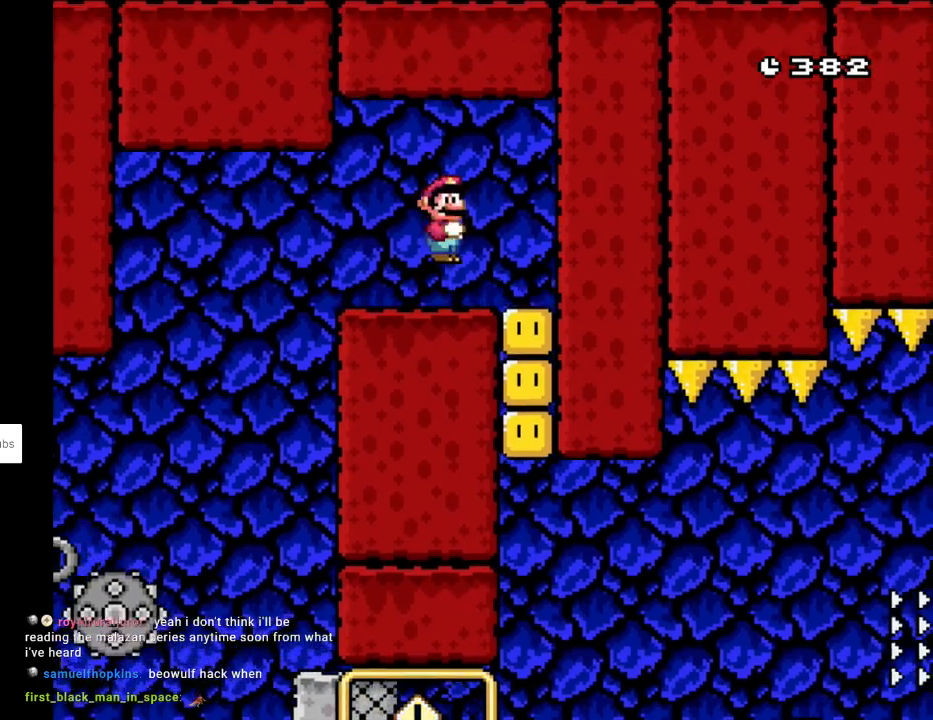
{"buttons": ["X"], "events": [[100, "A", "up"], [250, "DPAD_RIGHT", "up"]]}
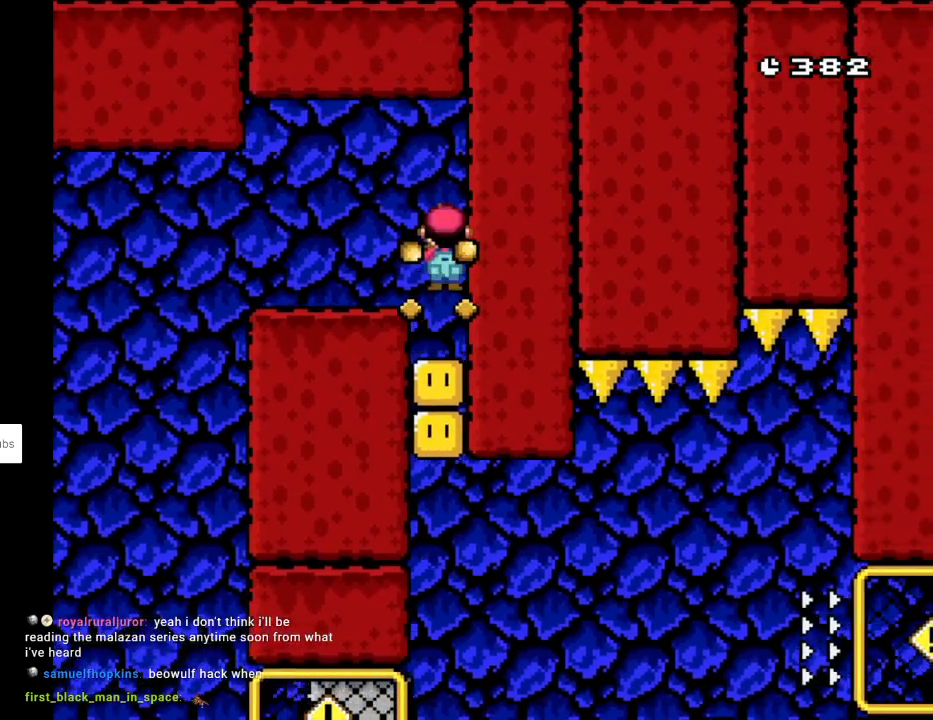
{"buttons": ["X"], "events": [[200, "X", "up"], [233, "X", "down"]]}
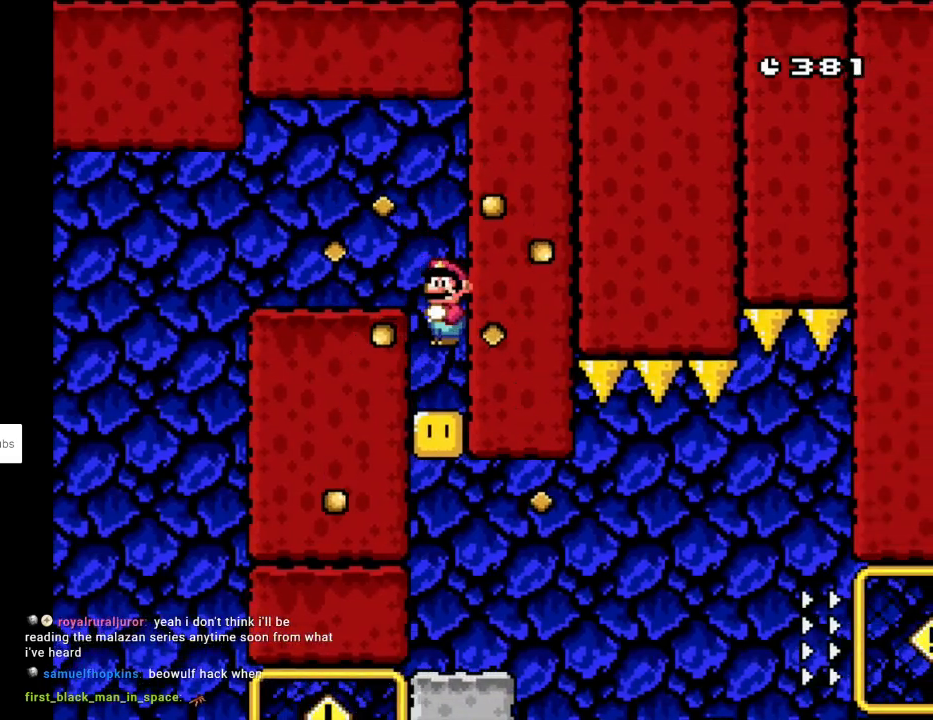
{"buttons": ["A", "X"], "events": [[383, "A", "down"]]}
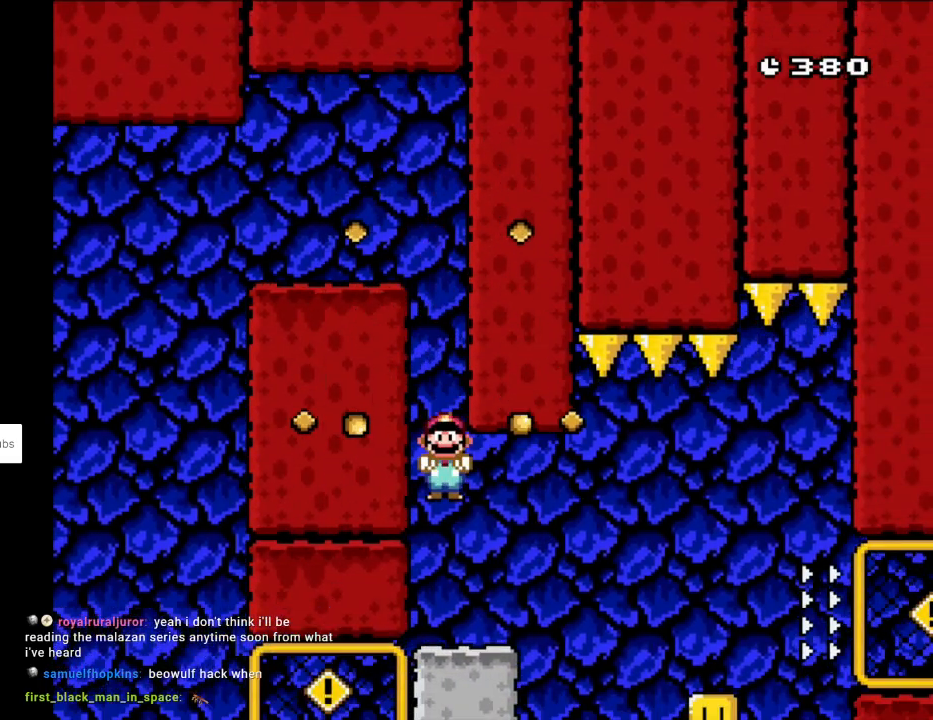
{"buttons": ["X", "DPAD_RIGHT"], "events": [[67, "A", "up"], [117, "DPAD_RIGHT", "down"], [383, "A", "down"], [450, "A", "up"]]}
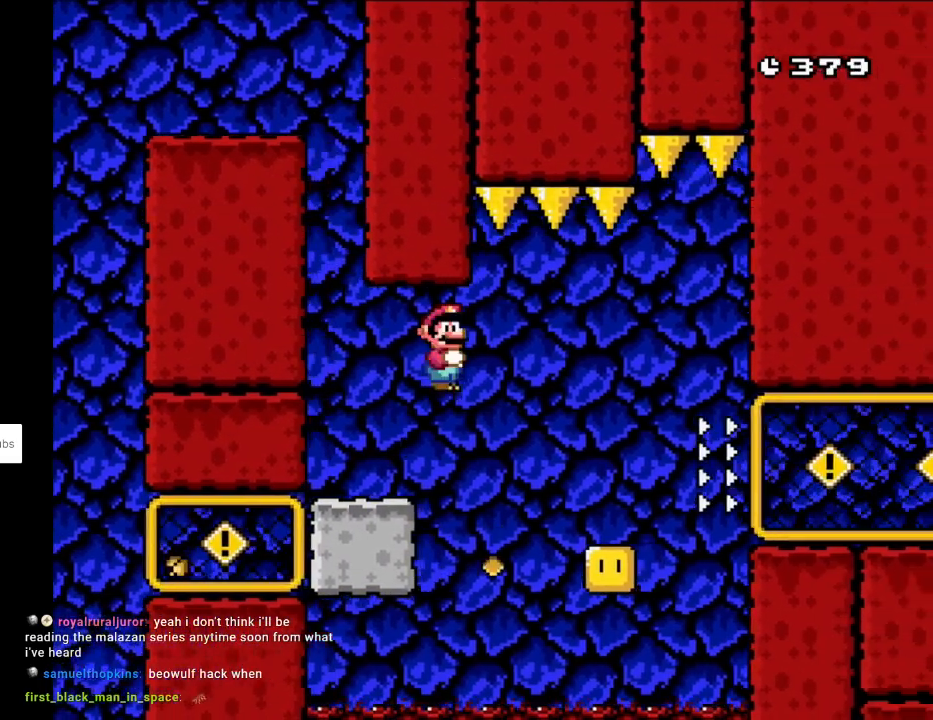
{"buttons": ["A", "X", "DPAD_RIGHT"], "events": [[250, "DPAD_LEFT", "down"], [250, "DPAD_RIGHT", "up"], [333, "A", "down"], [333, "DPAD_LEFT", "up"], [333, "DPAD_RIGHT", "down"]]}
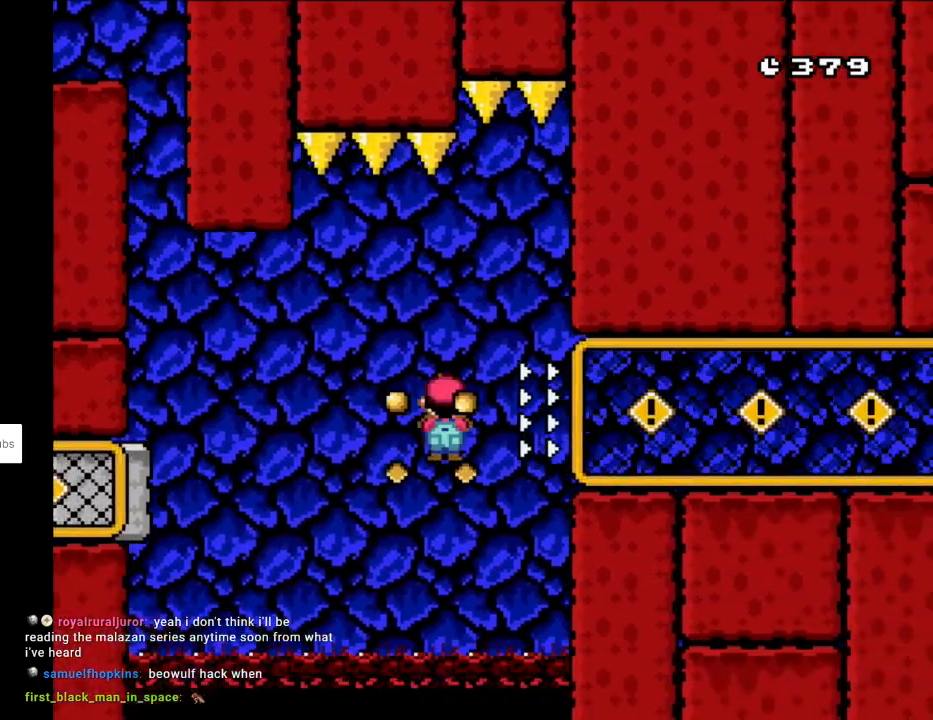
{"buttons": ["A", "X", "DPAD_RIGHT"], "events": []}
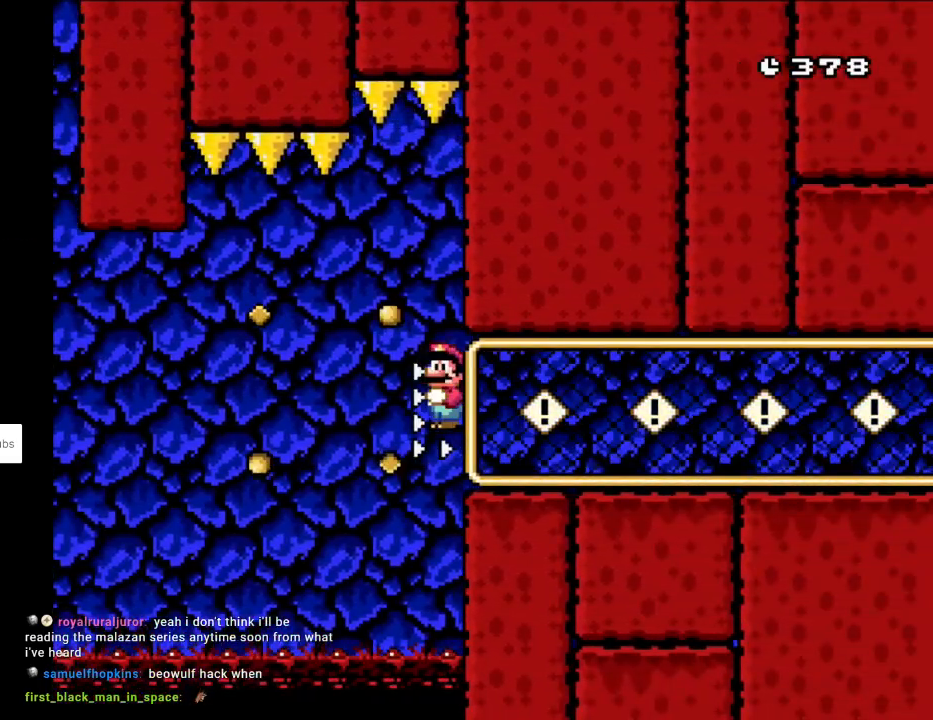
{"buttons": ["Y", "DPAD_RIGHT"], "events": [[183, "A", "up"], [200, "Y", "down"], [217, "X", "up"]]}
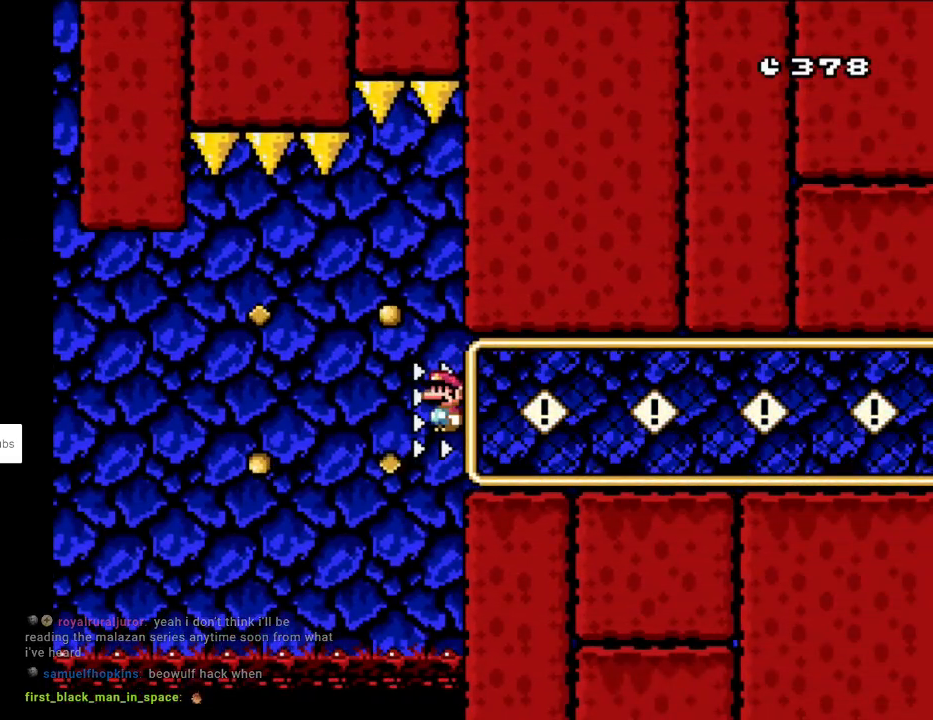
{"buttons": ["Y", "DPAD_RIGHT"], "events": []}
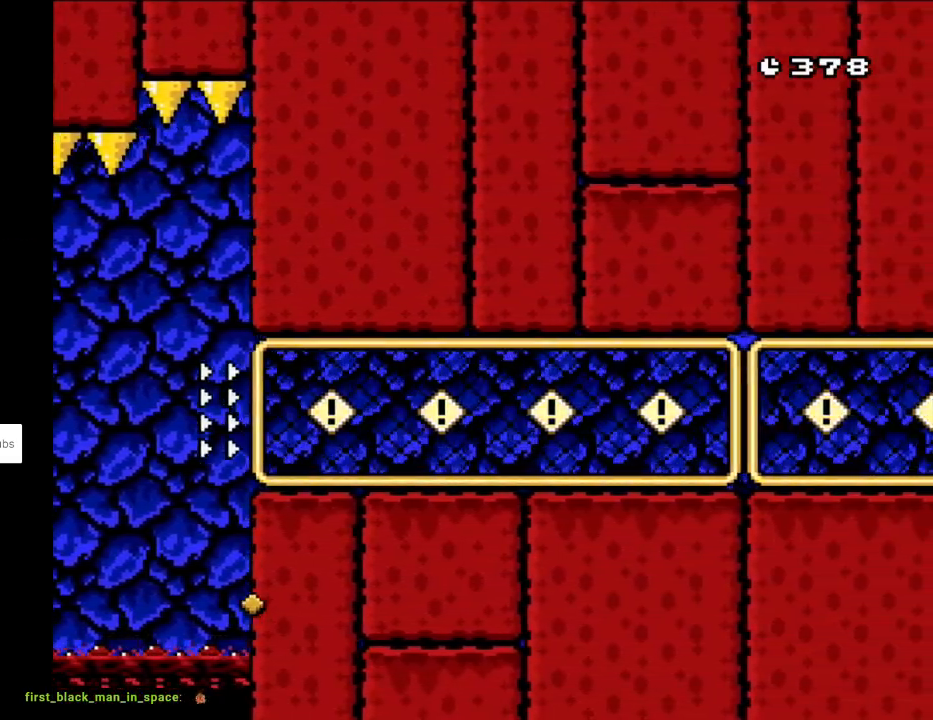
{"buttons": ["Y", "DPAD_RIGHT"], "events": []}
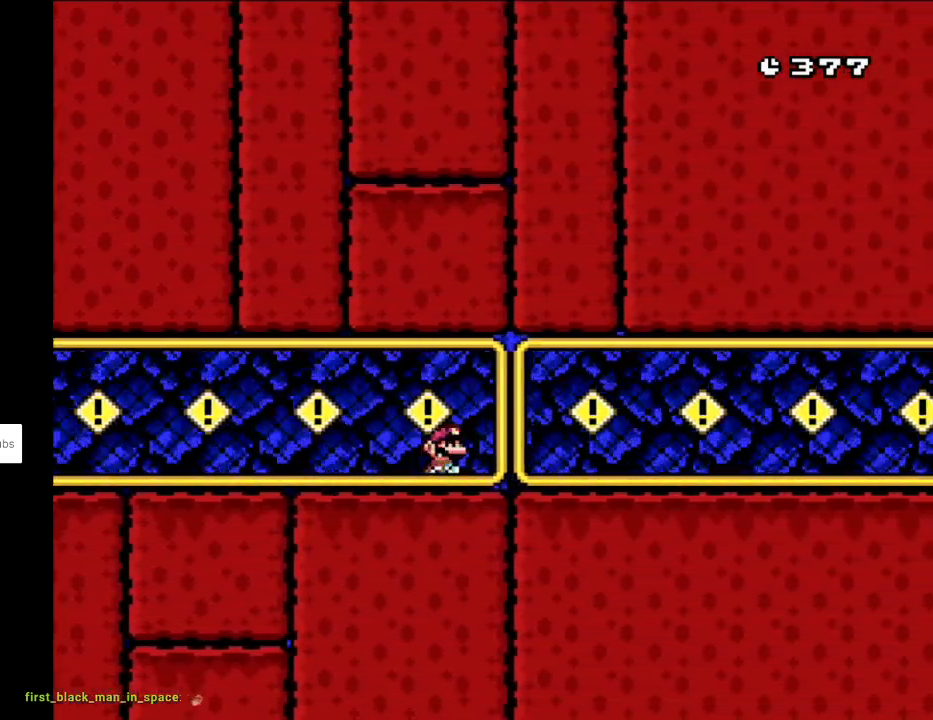
{"buttons": ["Y", "DPAD_RIGHT"], "events": []}
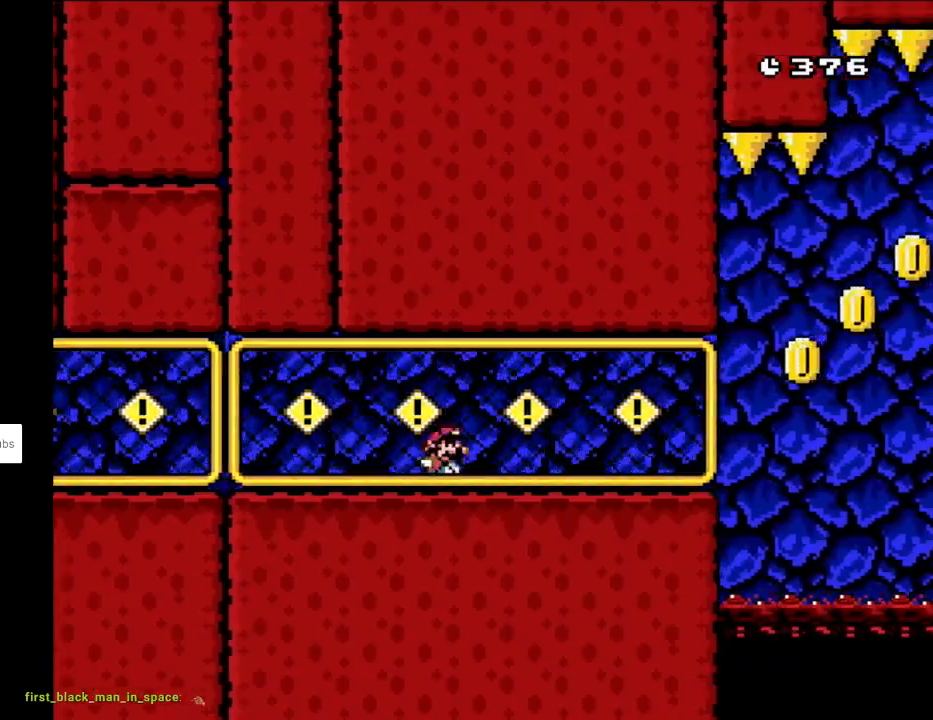
{"buttons": ["B", "Y", "DPAD_RIGHT"], "events": [[483, "B", "down"]]}
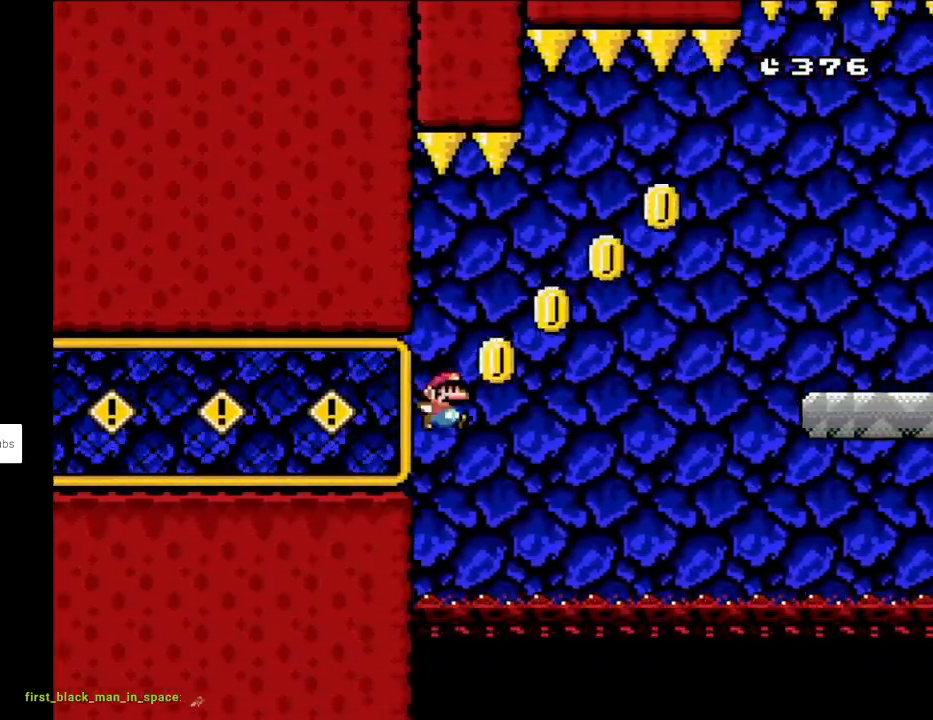
{"buttons": ["Y", "DPAD_RIGHT"], "events": [[400, "B", "up"]]}
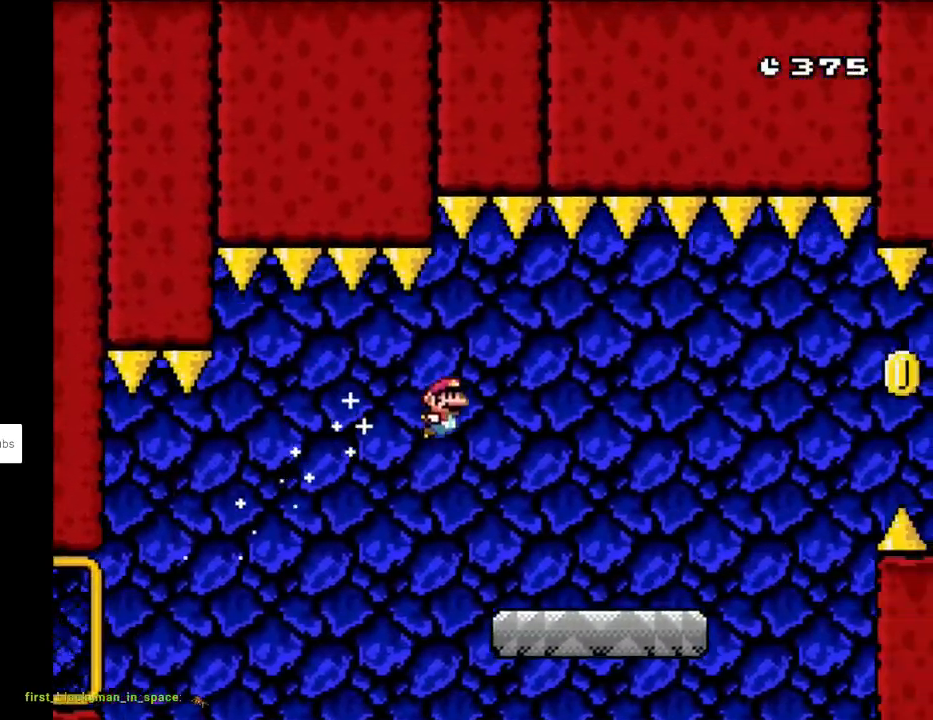
{"buttons": ["B", "Y", "DPAD_RIGHT"], "events": [[433, "B", "down"]]}
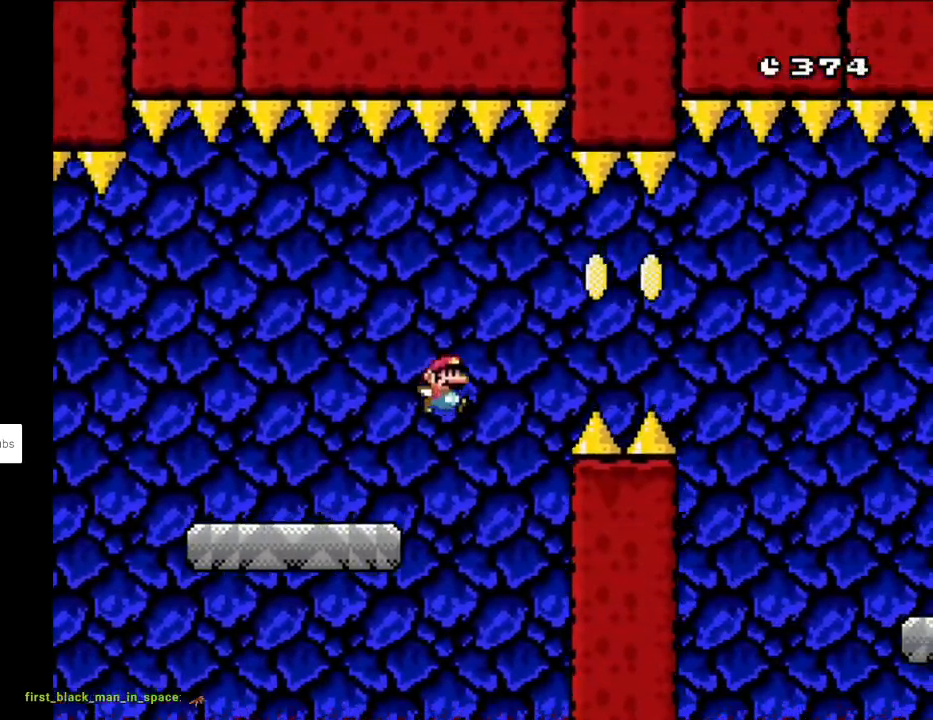
{"buttons": ["B", "Y", "DPAD_RIGHT"], "events": [[17, "B", "up"], [117, "B", "down"]]}
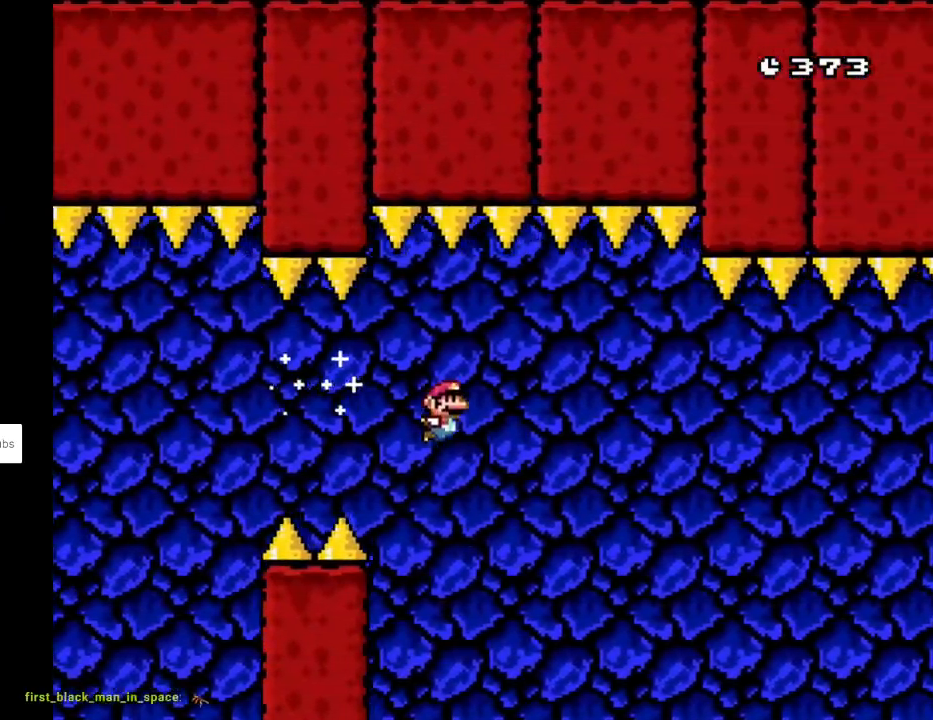
{"buttons": ["Y", "DPAD_RIGHT"], "events": [[283, "B", "up"]]}
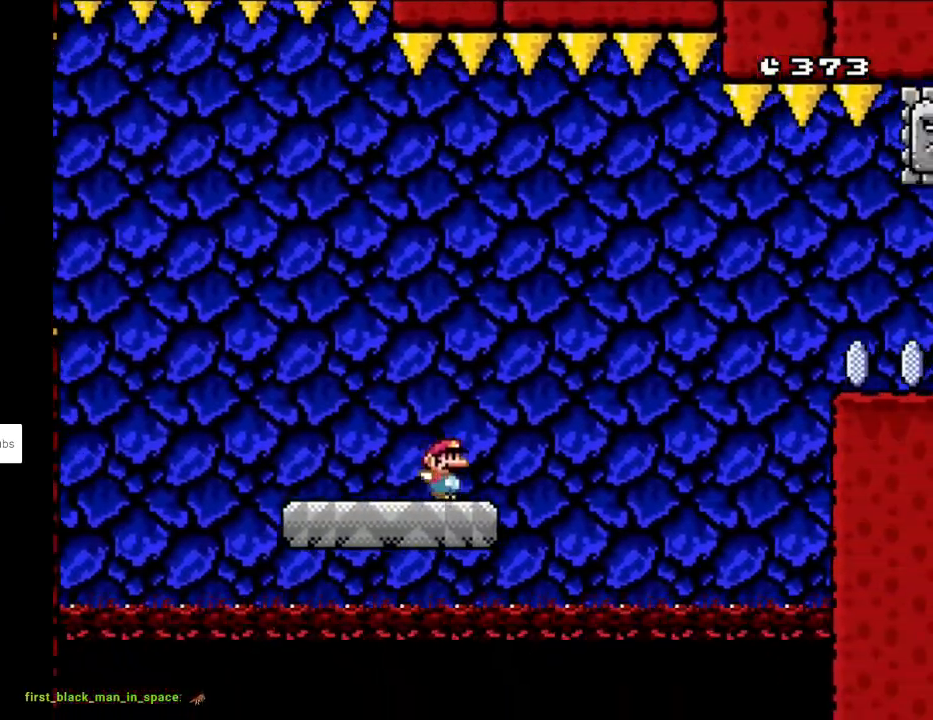
{"buttons": ["Y", "DPAD_RIGHT"], "events": [[83, "B", "down"], [317, "B", "up"], [383, "B", "down"], [500, "B", "up"]]}
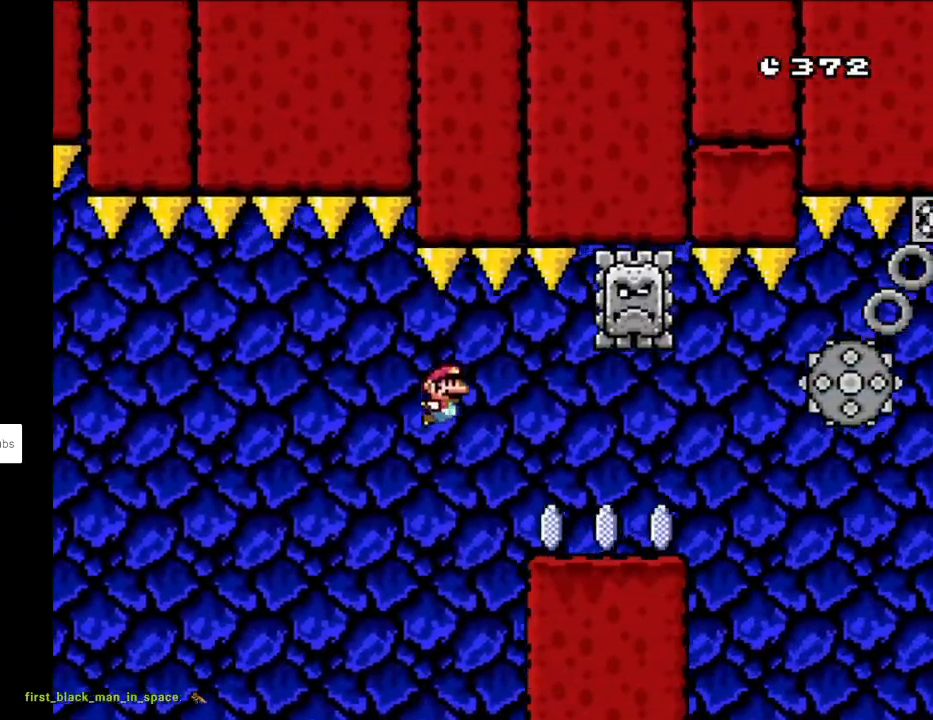
{"buttons": ["A", "X", "DPAD_RIGHT"], "events": [[67, "X", "down"], [83, "Y", "up"], [417, "A", "down"]]}
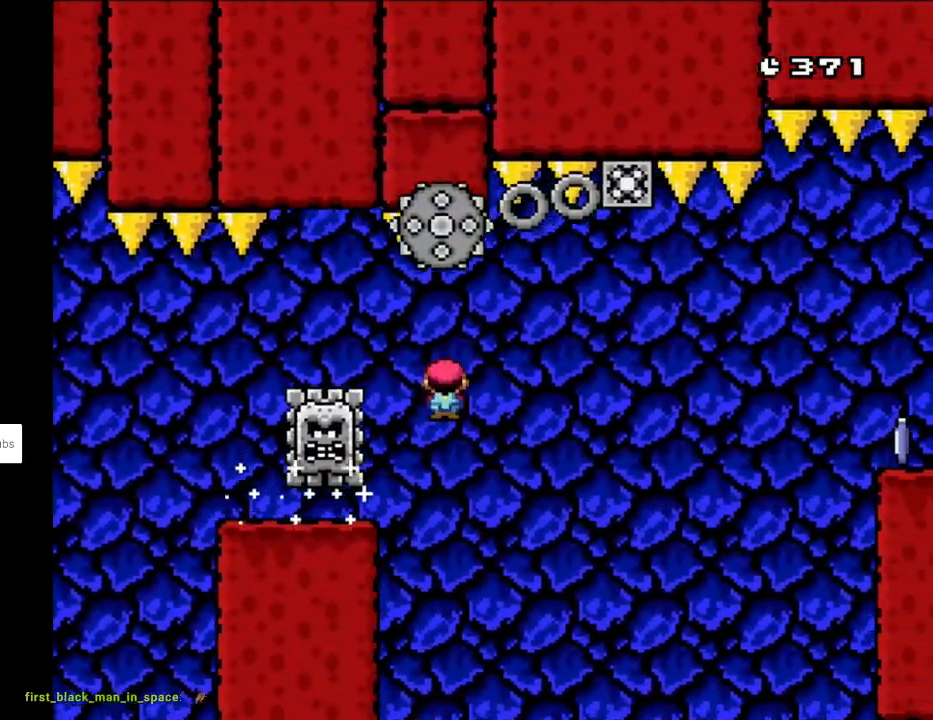
{"buttons": ["A", "X", "DPAD_RIGHT"], "events": [[17, "A", "up"], [100, "A", "down"]]}
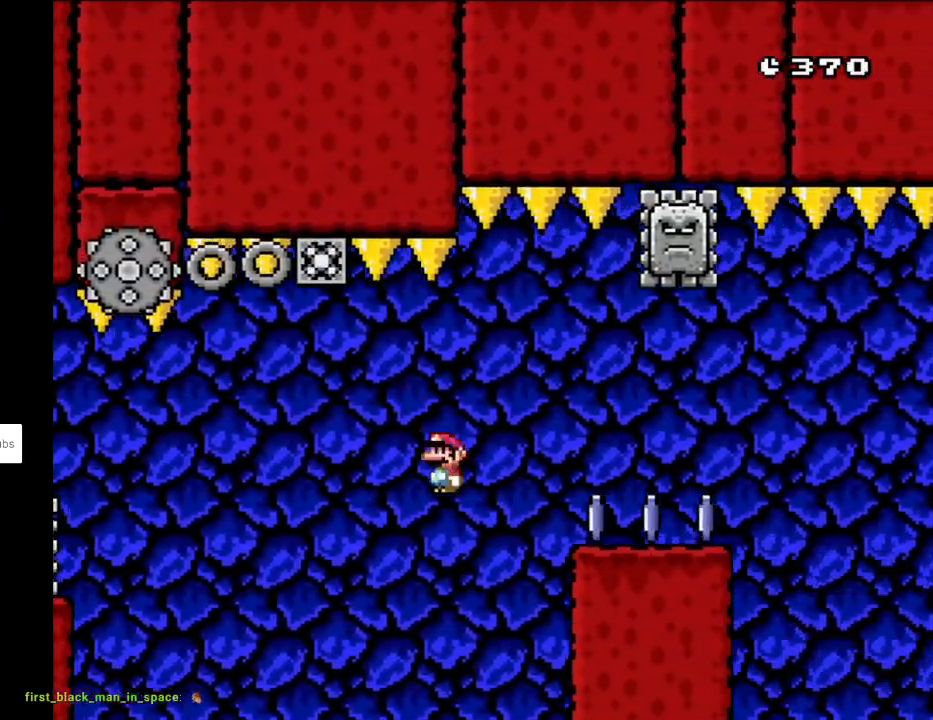
{"buttons": [], "events": [[250, "DPAD_RIGHT", "up"], [317, "A", "up"], [350, "X", "up"]]}
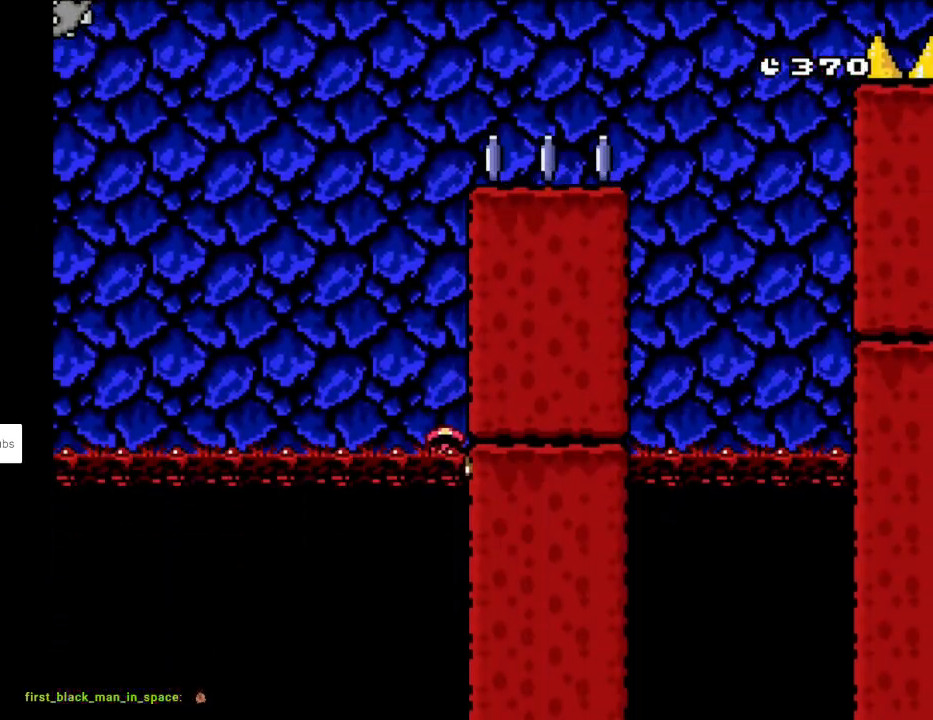
{"buttons": ["A"], "events": [[167, "A", "down"], [300, "A", "up"], [367, "A", "down"]]}